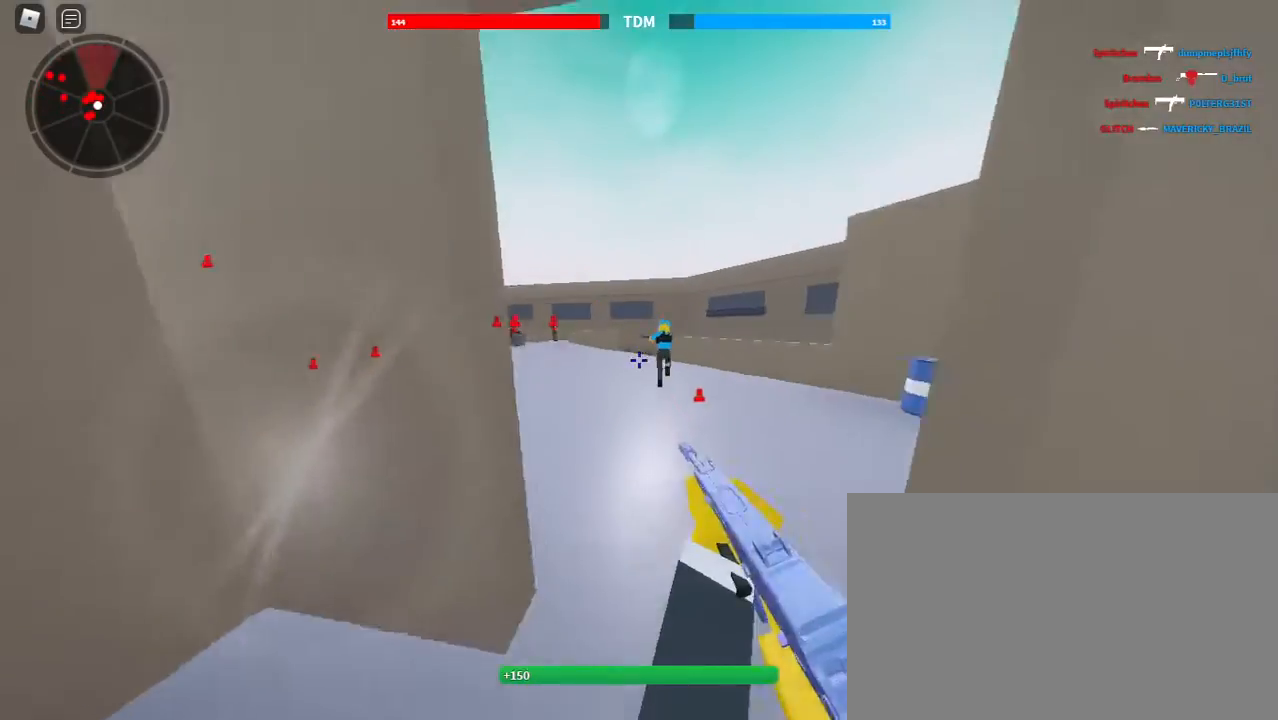
Gameplay with keyboard and mouse; each line is a JSON object with the keys and mouse buttons held at the frame after it. "events" lists presses ("down") and releases ("up") of "1", "2", "3", "4", "5", "a", "alt", "c", "caps_lock", "ctrl", "d", "e", "f", "g", "q", "r", "s", "shift", "space", "t", "tab", "v", "w", "x", "z", "mouse_left", "mouse_wheel" and "mouse_right" between this image and that frame as [ms after this image, input, new state], when the widget could be followed in between. "mouse_left", "mouse_wheel", "mouse_right" = the "left", "wheel", "right" buttons of the "mouse" list. No other keys are recorded. "wheel" means that the mouse wheel is clicked or scrolled. Not read: mouse_move.
{"keys": ["a", "w"], "mouse": ["left"], "events": [[100, "a", "down"], [100, "space", "up"]]}
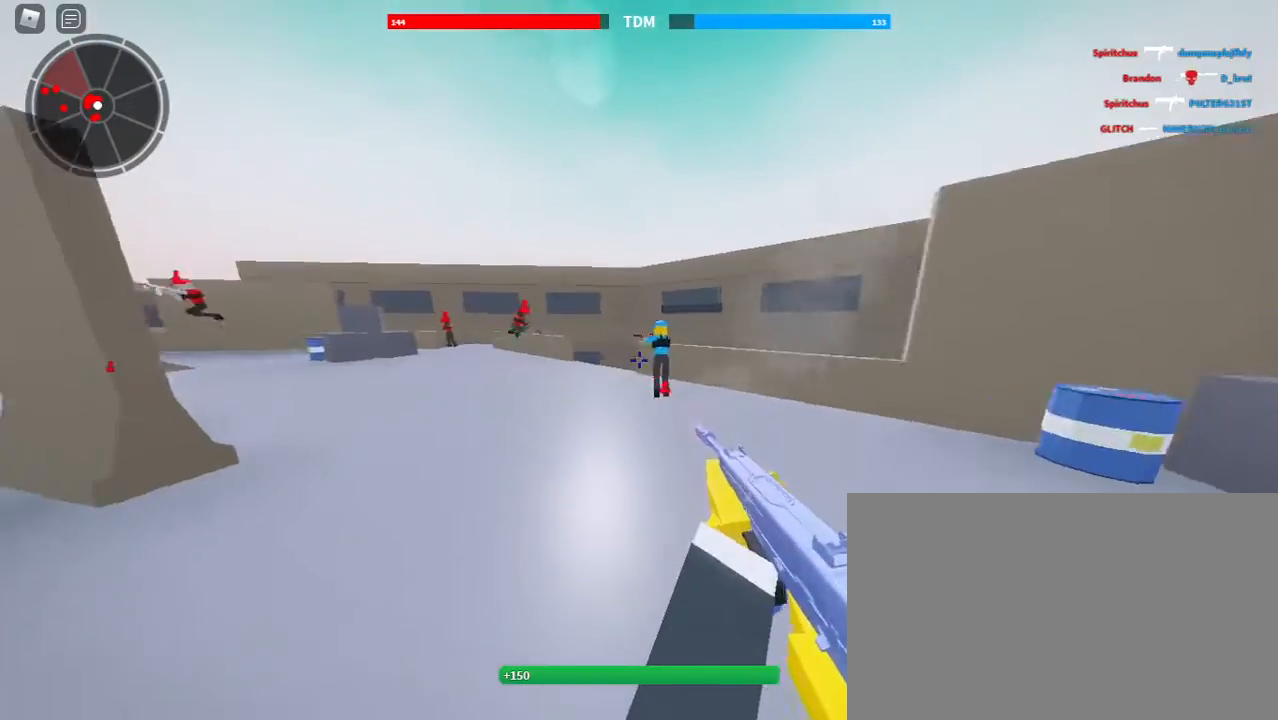
{"keys": ["w"], "mouse": ["left"], "events": [[100, "a", "up"], [100, "space", "down"], [167, "d", "down"], [267, "space", "up"], [300, "d", "up"]]}
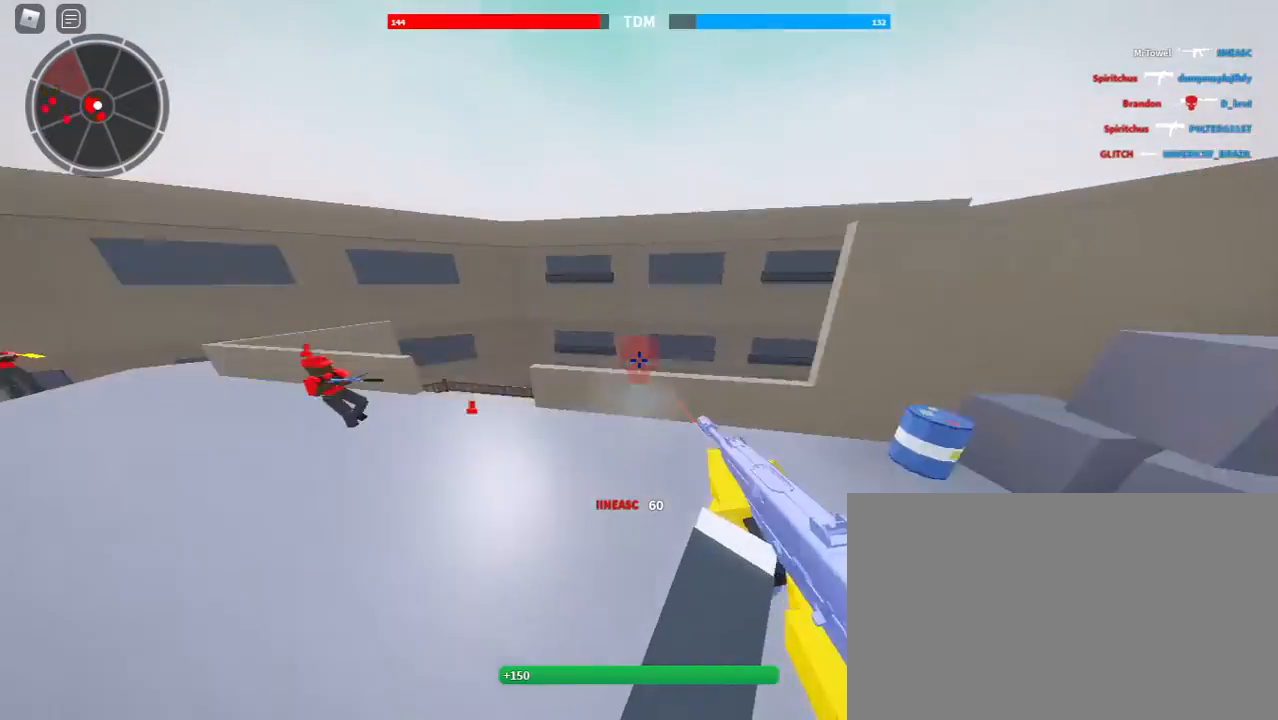
{"keys": ["shift", "w"], "mouse": [], "events": [[33, "r", "down"], [33, "shift", "down"], [67, "mouse_left", "up"], [133, "r", "up"]]}
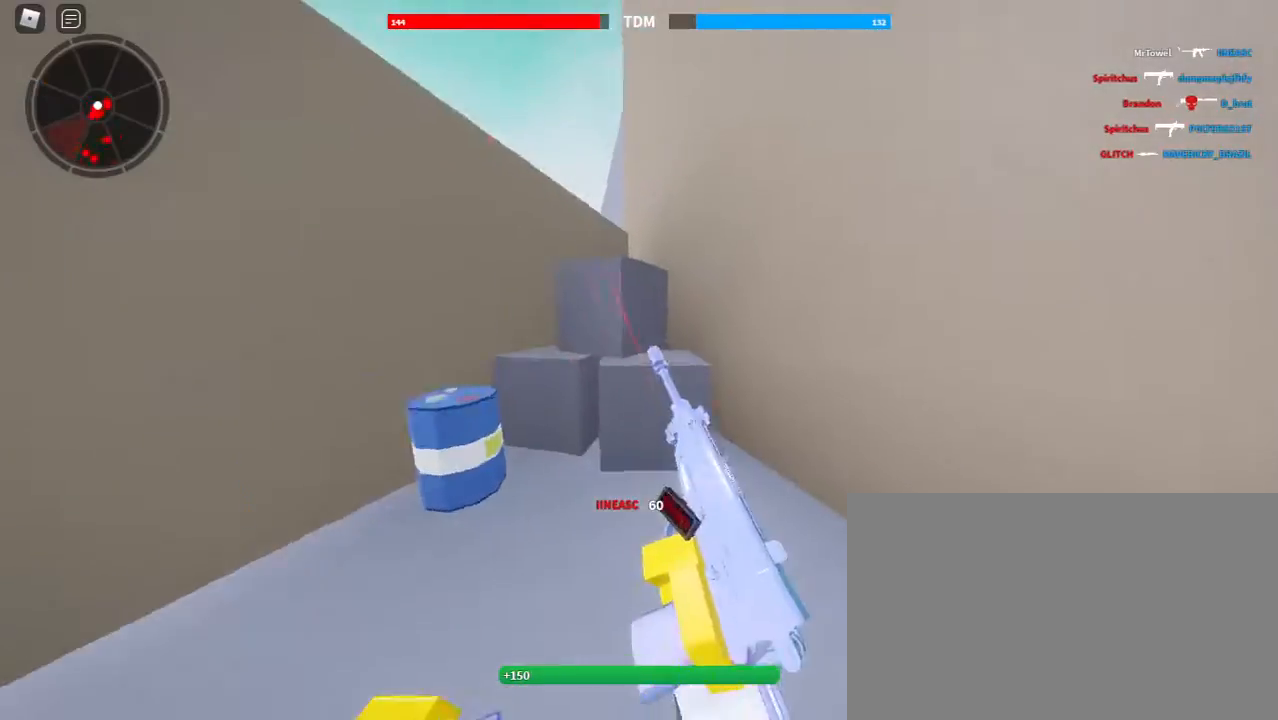
{"keys": ["w"], "mouse": [], "events": [[67, "shift", "up"], [67, "x", "down"], [200, "x", "up"]]}
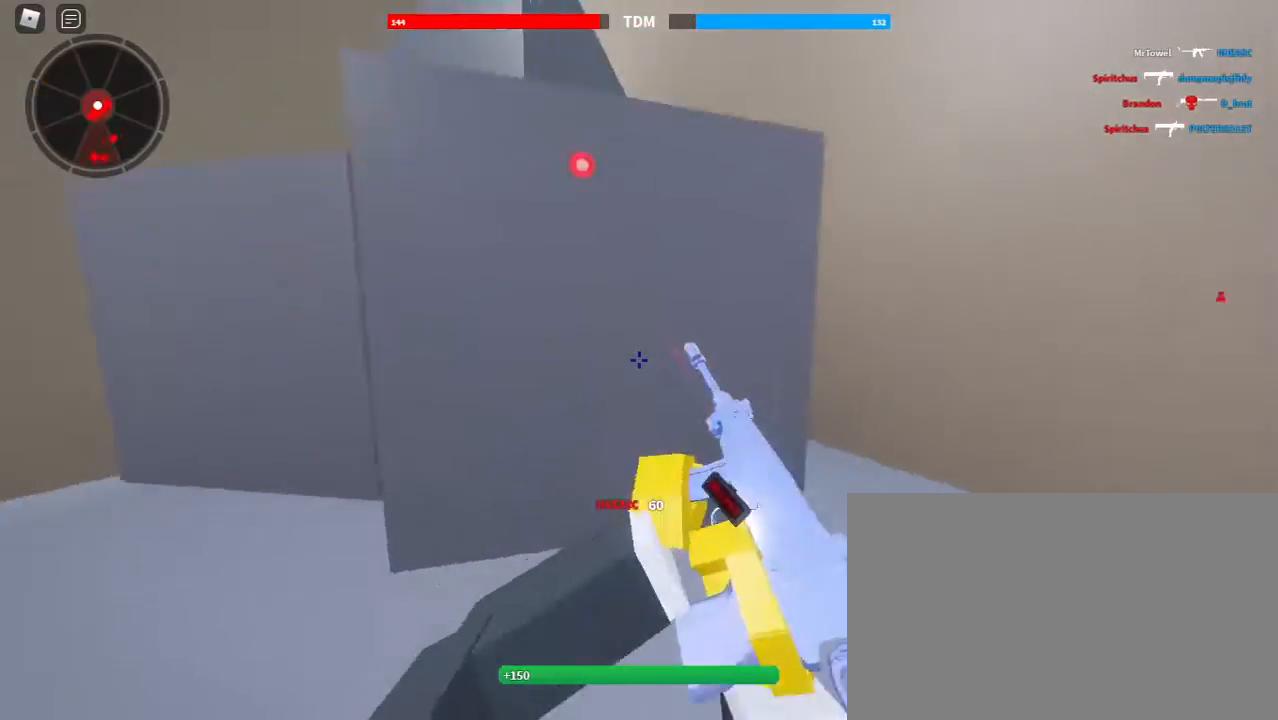
{"keys": ["e", "shift", "w"], "mouse": [], "events": [[200, "shift", "down"], [267, "space", "down"], [367, "c", "down"], [433, "c", "up"], [433, "space", "up"], [500, "e", "down"]]}
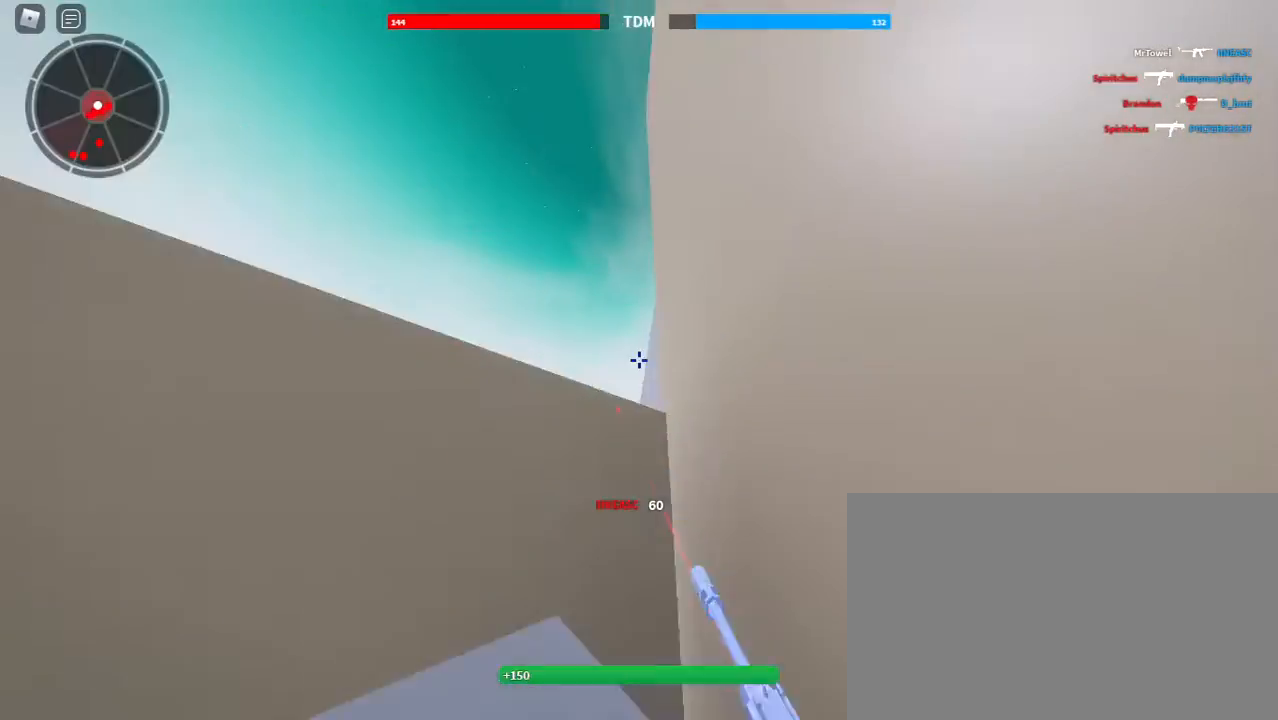
{"keys": ["e", "shift", "w"], "mouse": [], "events": []}
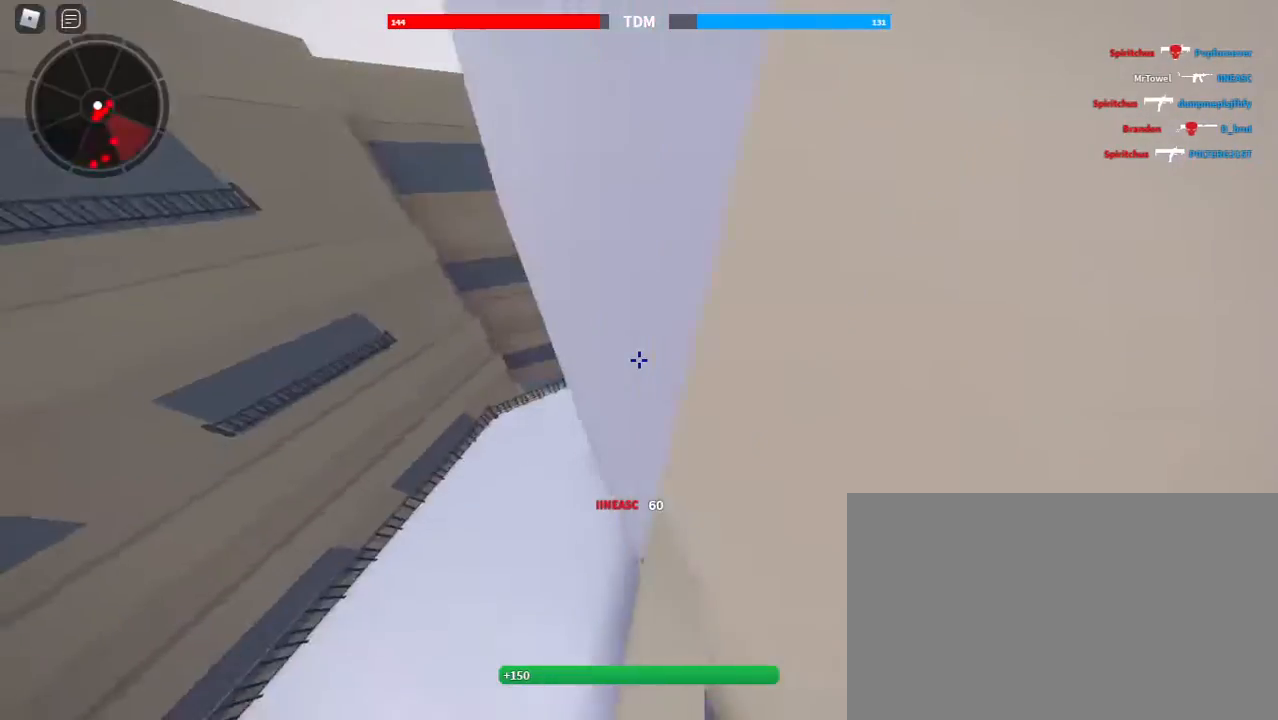
{"keys": ["shift", "w"], "mouse": [], "events": [[200, "e", "up"], [200, "shift", "up"], [333, "shift", "down"]]}
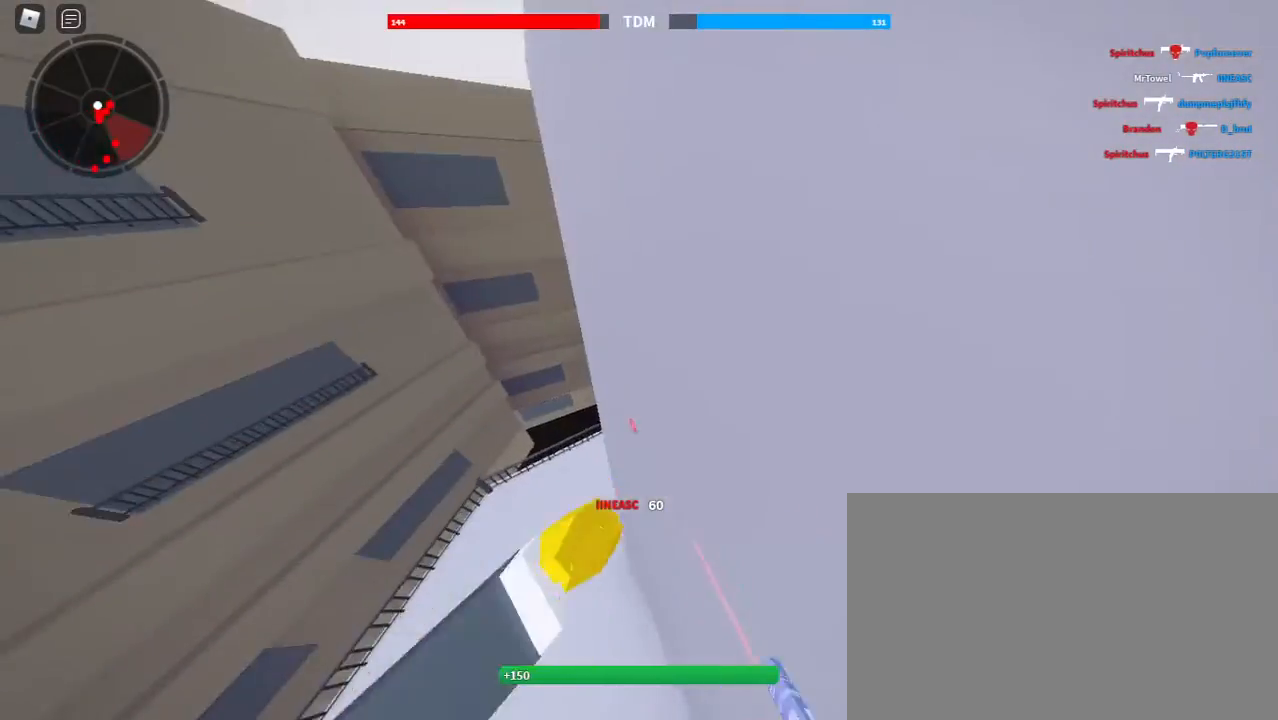
{"keys": ["shift", "w"], "mouse": [], "events": []}
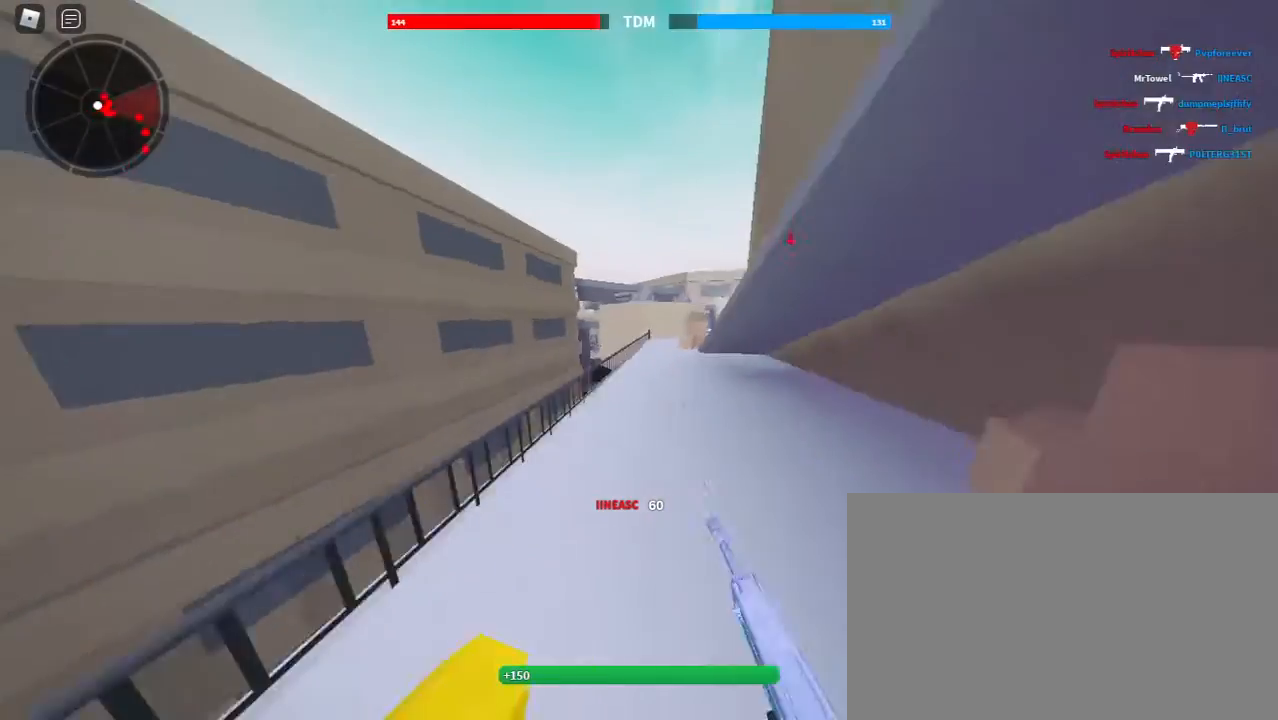
{"keys": ["a", "shift", "space", "w"], "mouse": [], "events": [[467, "a", "down"], [500, "space", "down"]]}
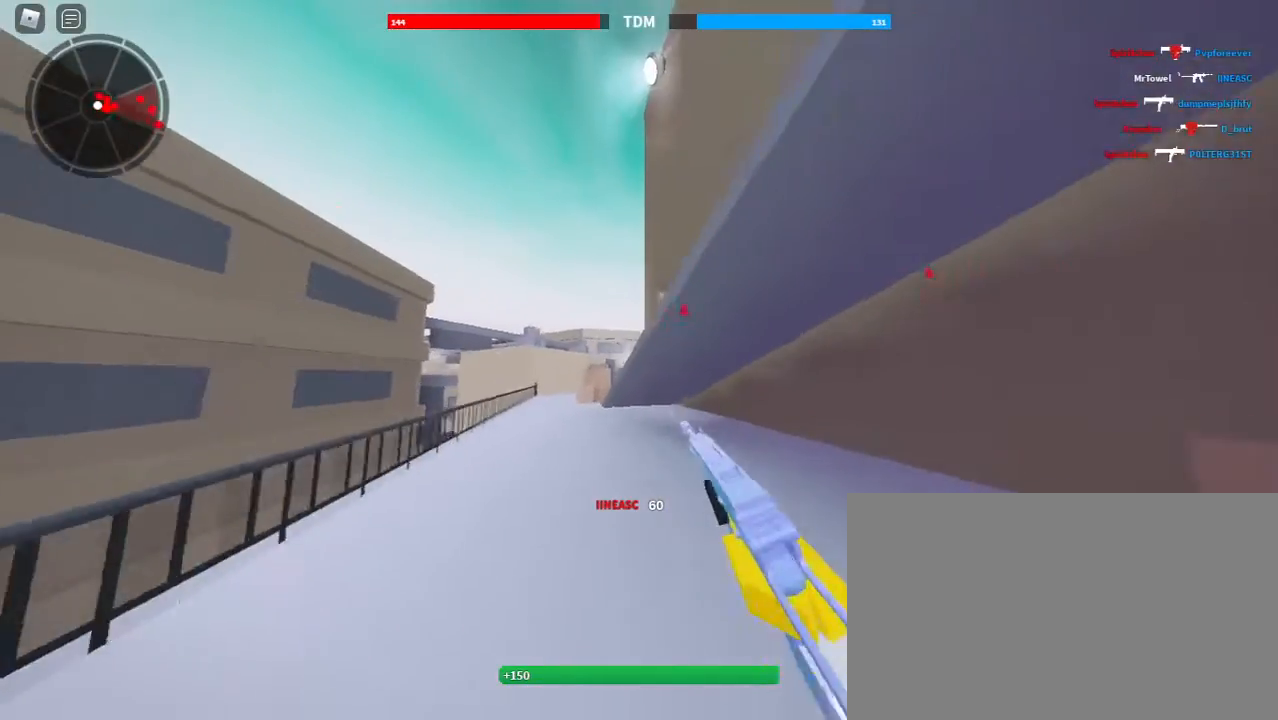
{"keys": ["shift", "w"], "mouse": [], "events": [[100, "a", "up"], [200, "space", "up"]]}
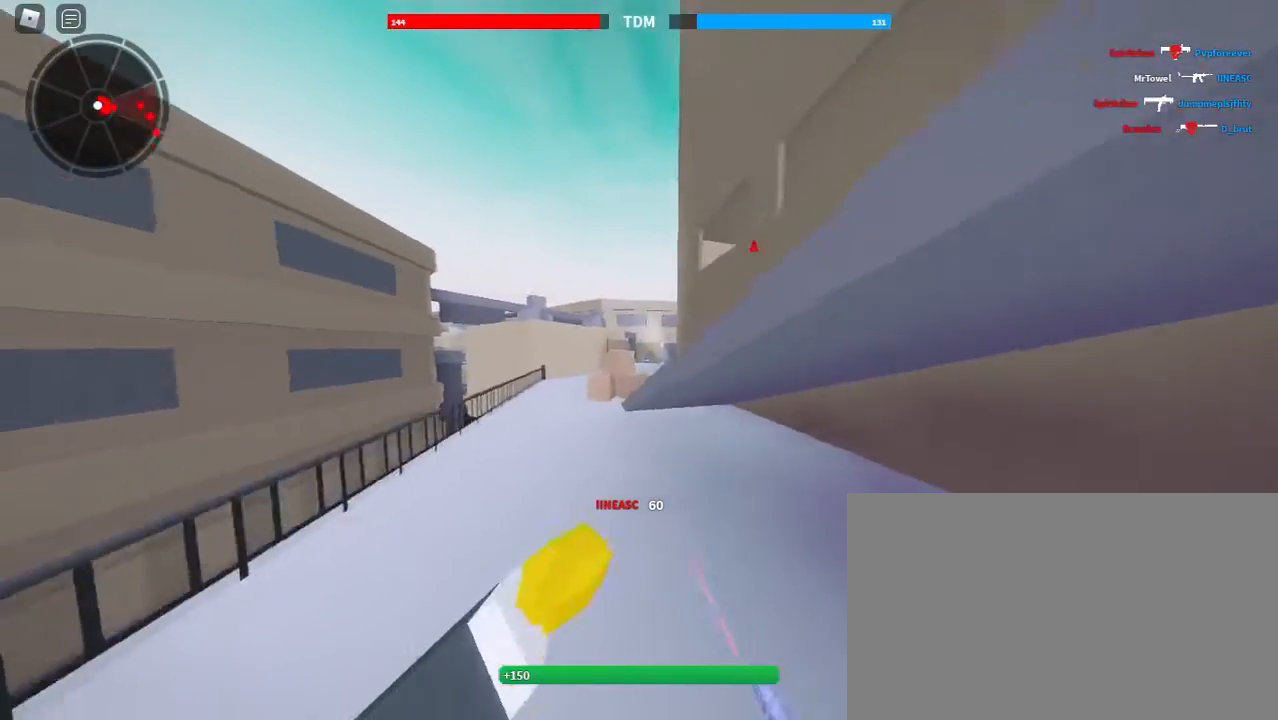
{"keys": ["shift", "space", "w"], "mouse": [], "events": [[267, "space", "down"], [400, "space", "up"], [433, "space", "down"]]}
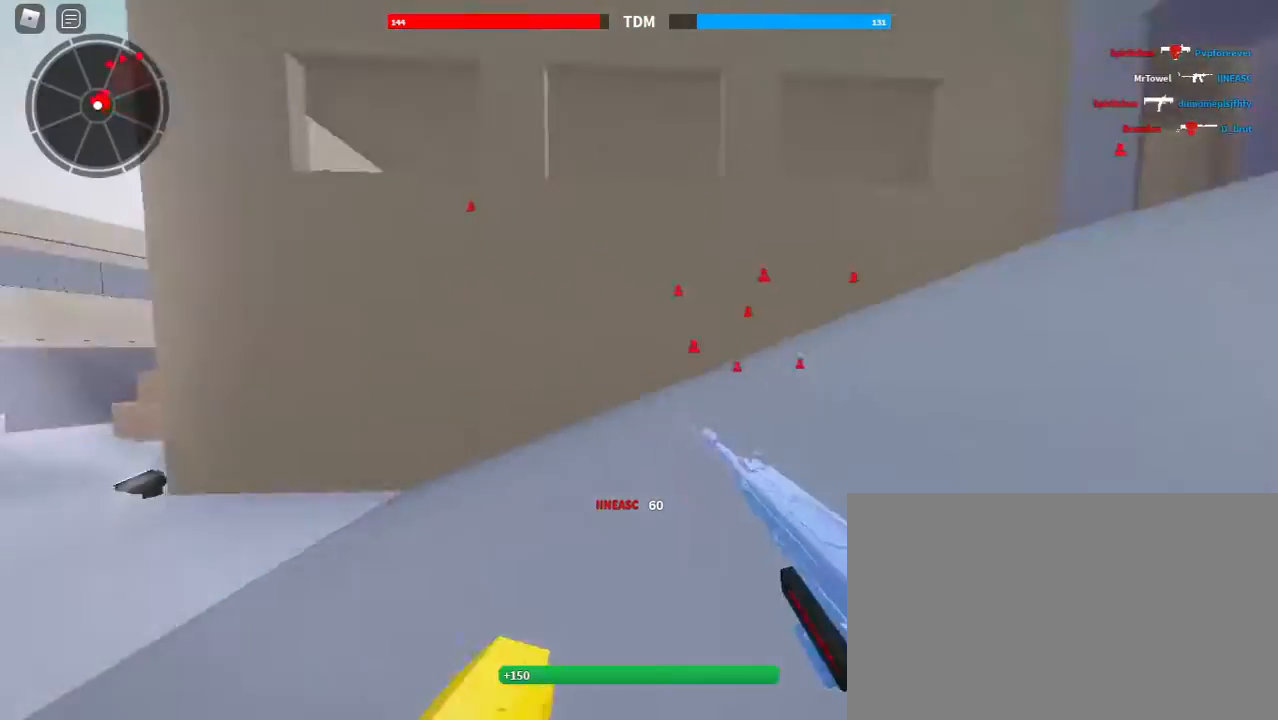
{"keys": ["d", "shift", "w"], "mouse": [], "events": [[33, "d", "down"], [100, "space", "up"]]}
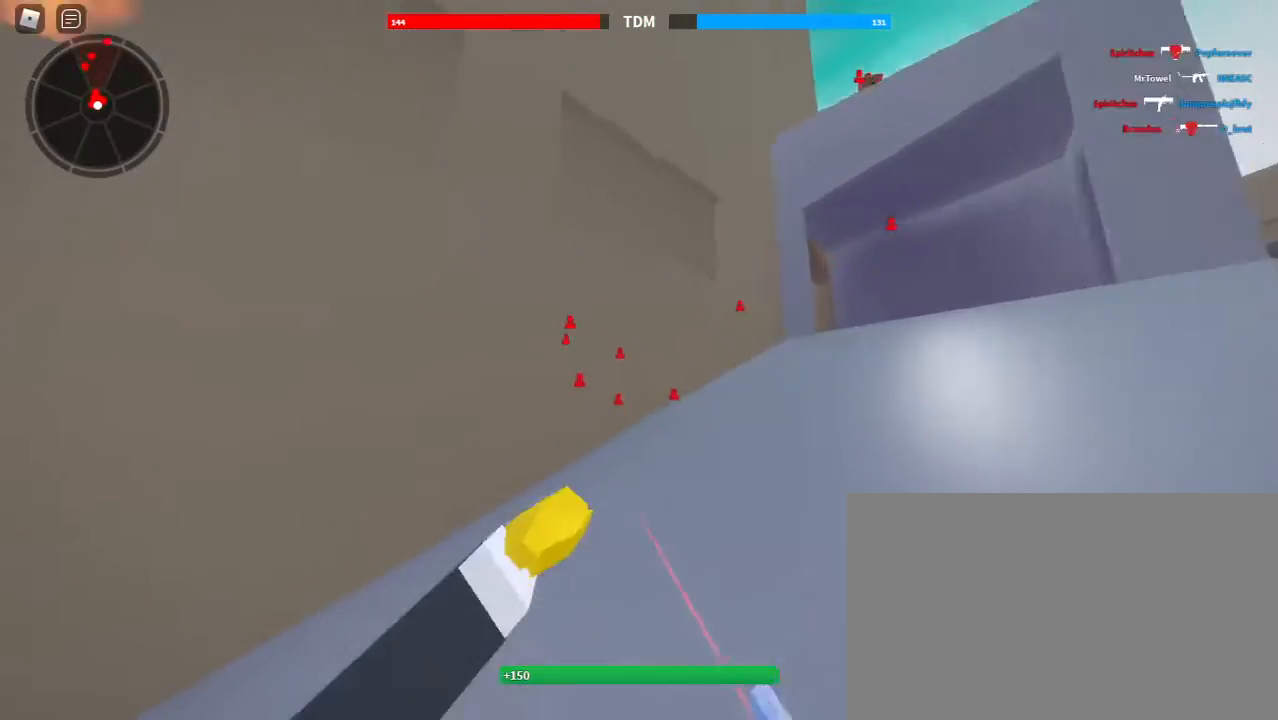
{"keys": ["shift", "w"], "mouse": [], "events": [[300, "space", "down"], [400, "d", "up"], [433, "space", "up"]]}
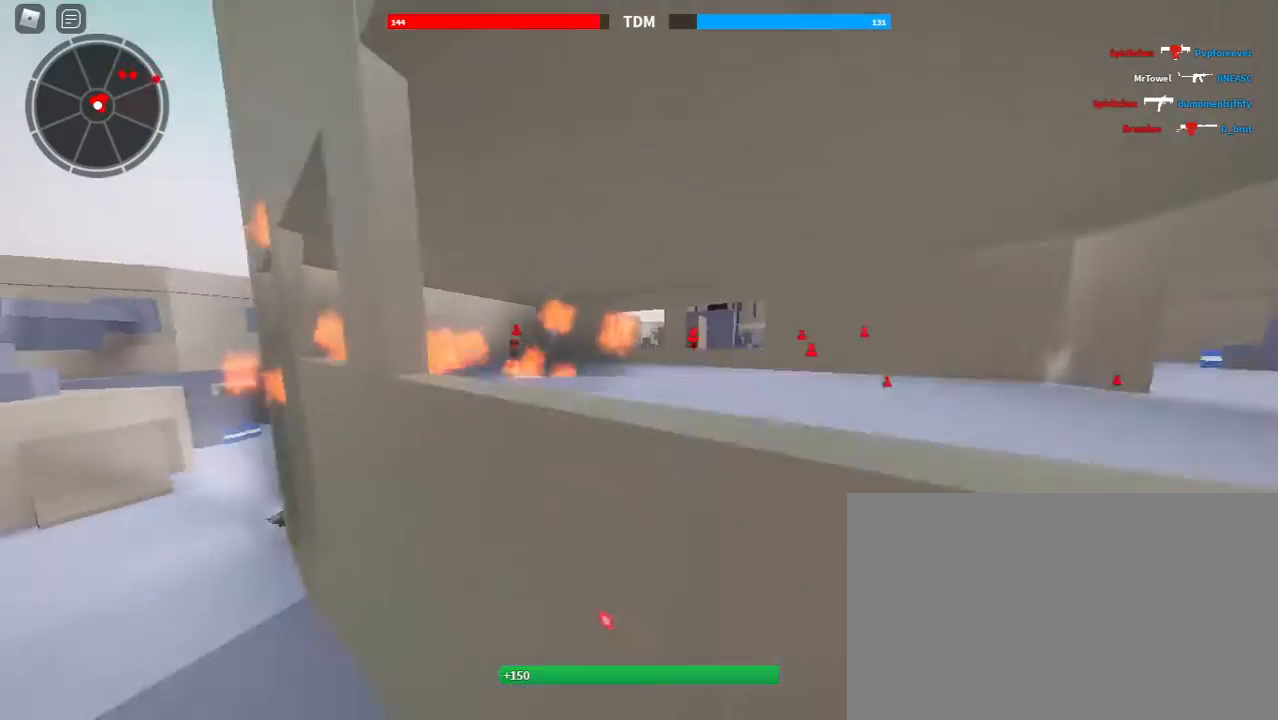
{"keys": ["2", "shift", "w"], "mouse": [], "events": [[33, "space", "down"], [167, "3", "down"], [167, "space", "up"], [200, "3", "up"], [500, "2", "down"]]}
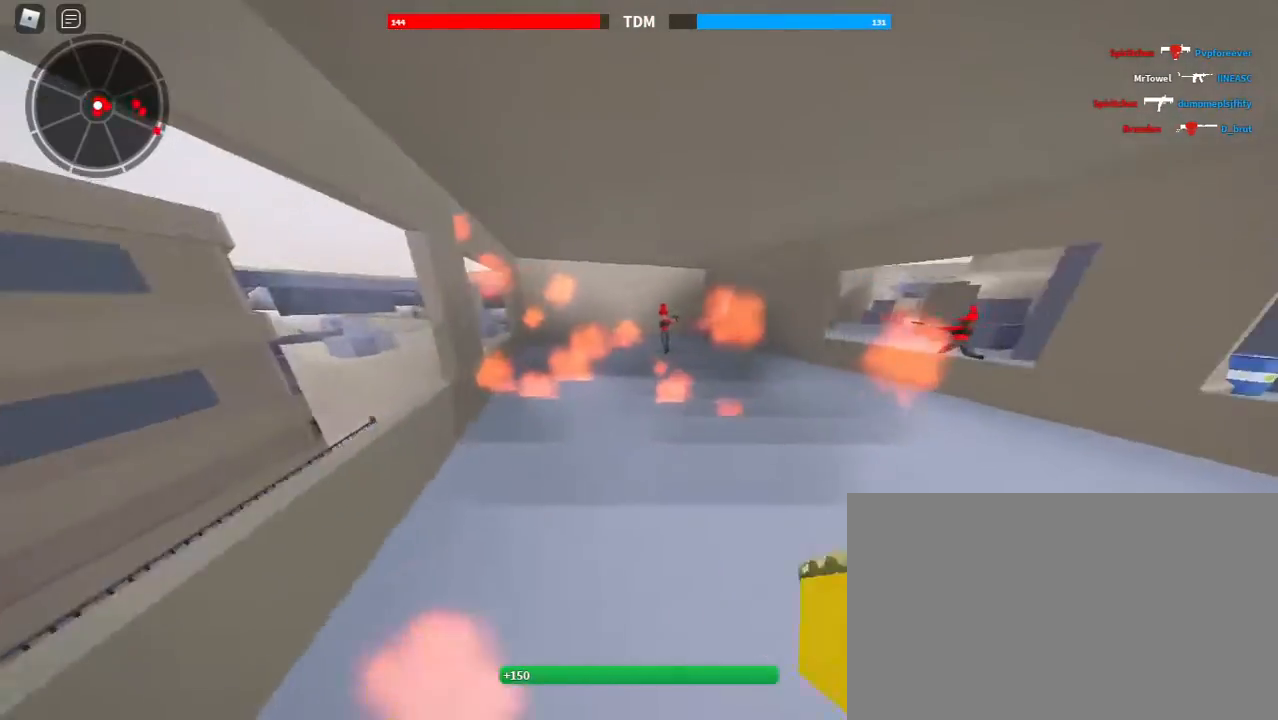
{"keys": ["c", "shift", "w"], "mouse": [], "events": [[33, "2", "up"], [367, "space", "down"], [467, "c", "down"], [500, "space", "up"]]}
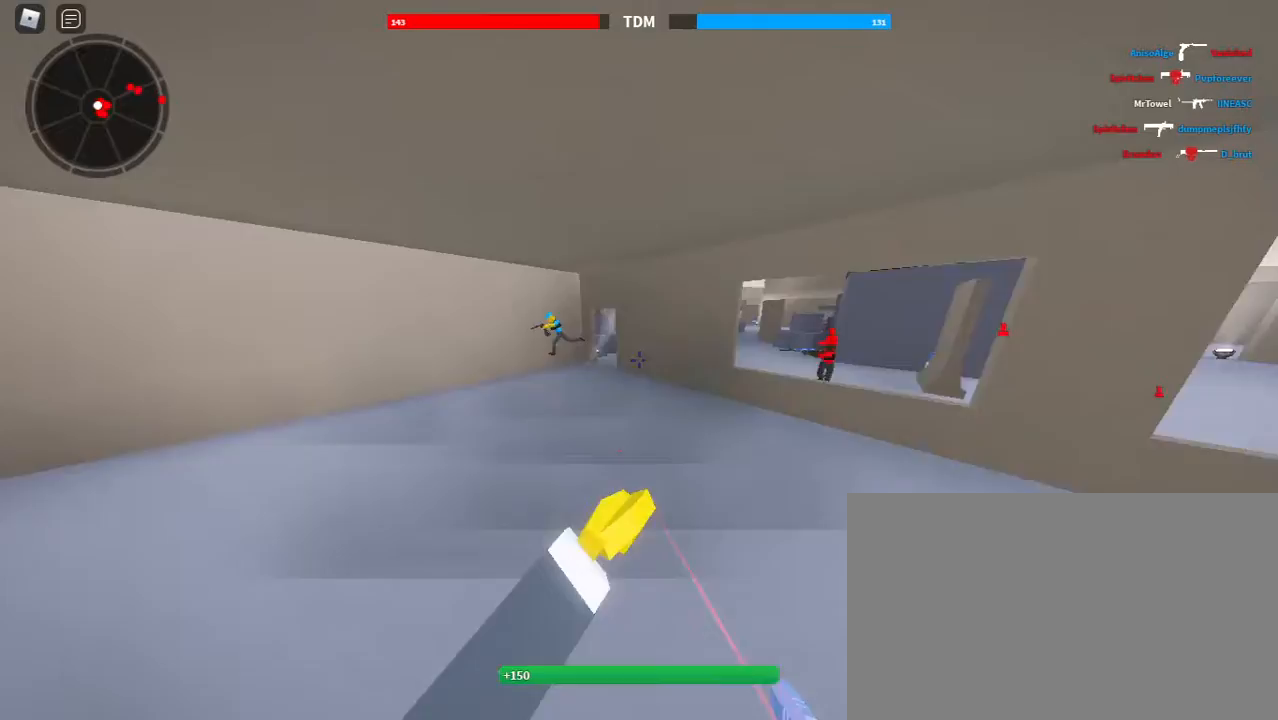
{"keys": ["a"], "mouse": ["left"], "events": [[67, "c", "up"], [67, "shift", "up"], [133, "mouse_left", "down"], [233, "a", "down"], [267, "w", "up"]]}
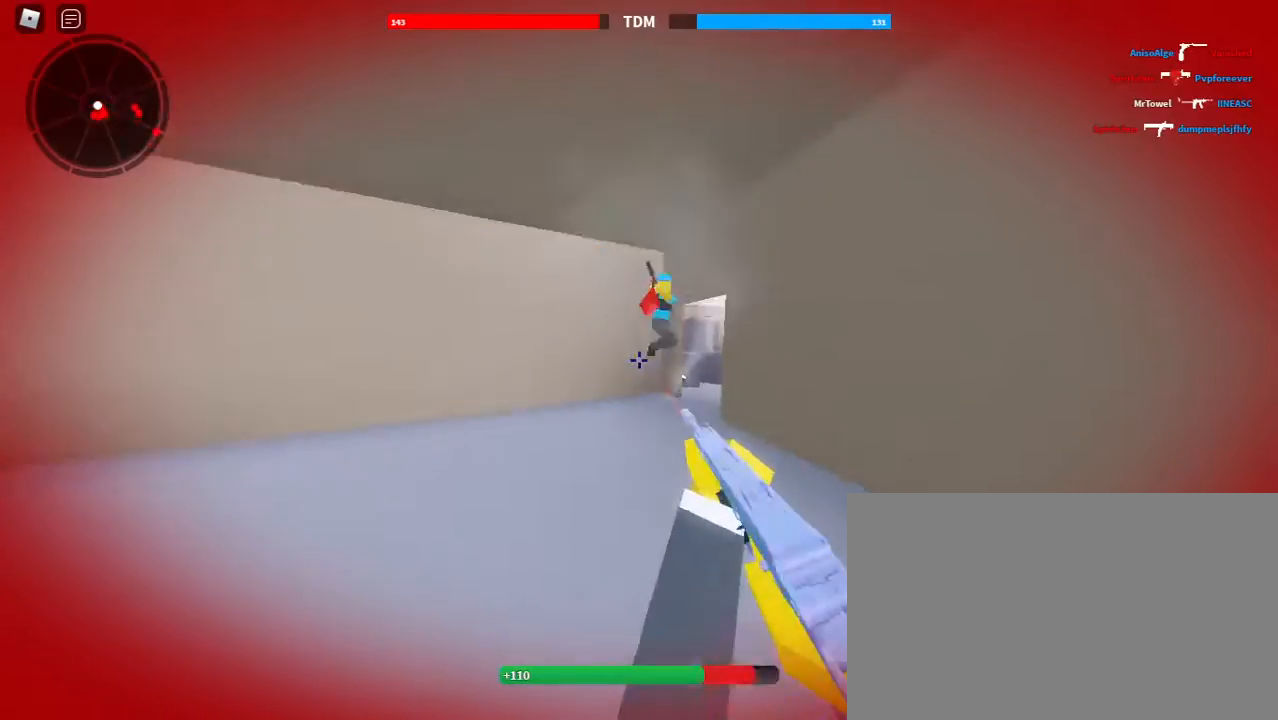
{"keys": ["a", "x"], "mouse": ["left"], "events": [[167, "space", "down"], [300, "space", "up"], [433, "x", "down"]]}
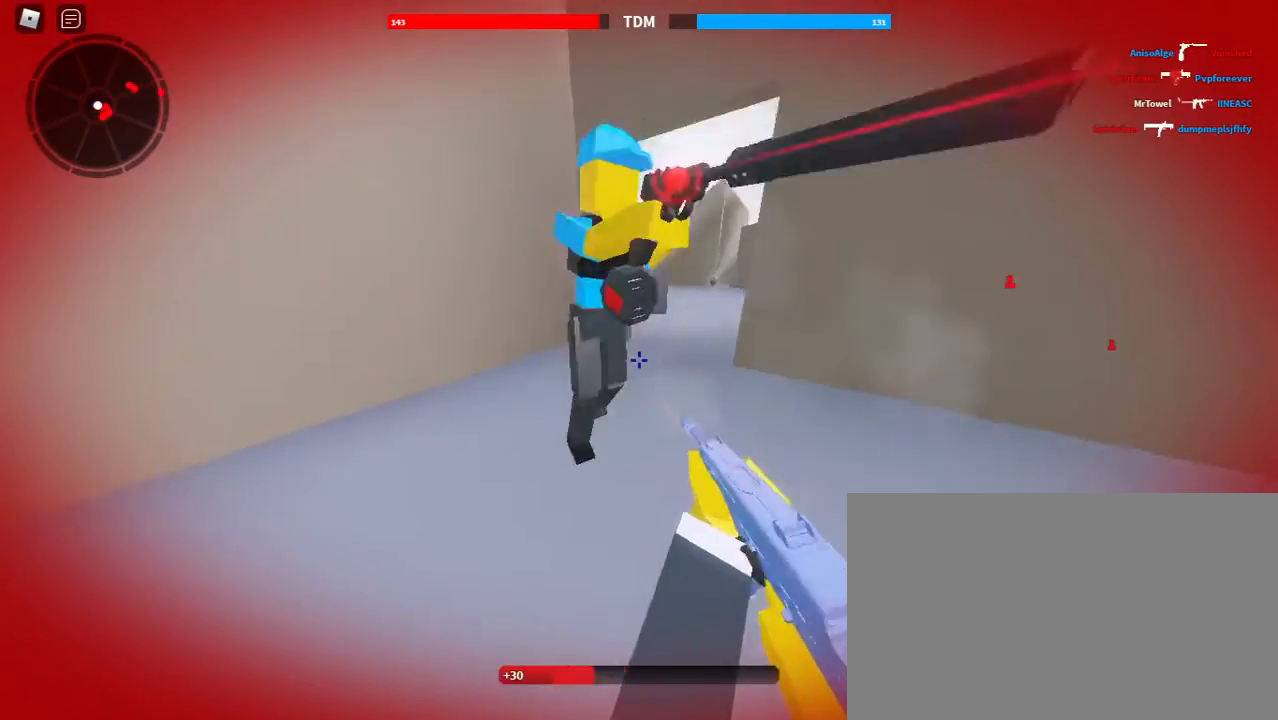
{"keys": ["a", "d", "s"], "mouse": [], "events": [[33, "x", "up"], [267, "space", "down"], [333, "s", "down"], [367, "d", "down"], [467, "space", "up"], [500, "mouse_left", "up"]]}
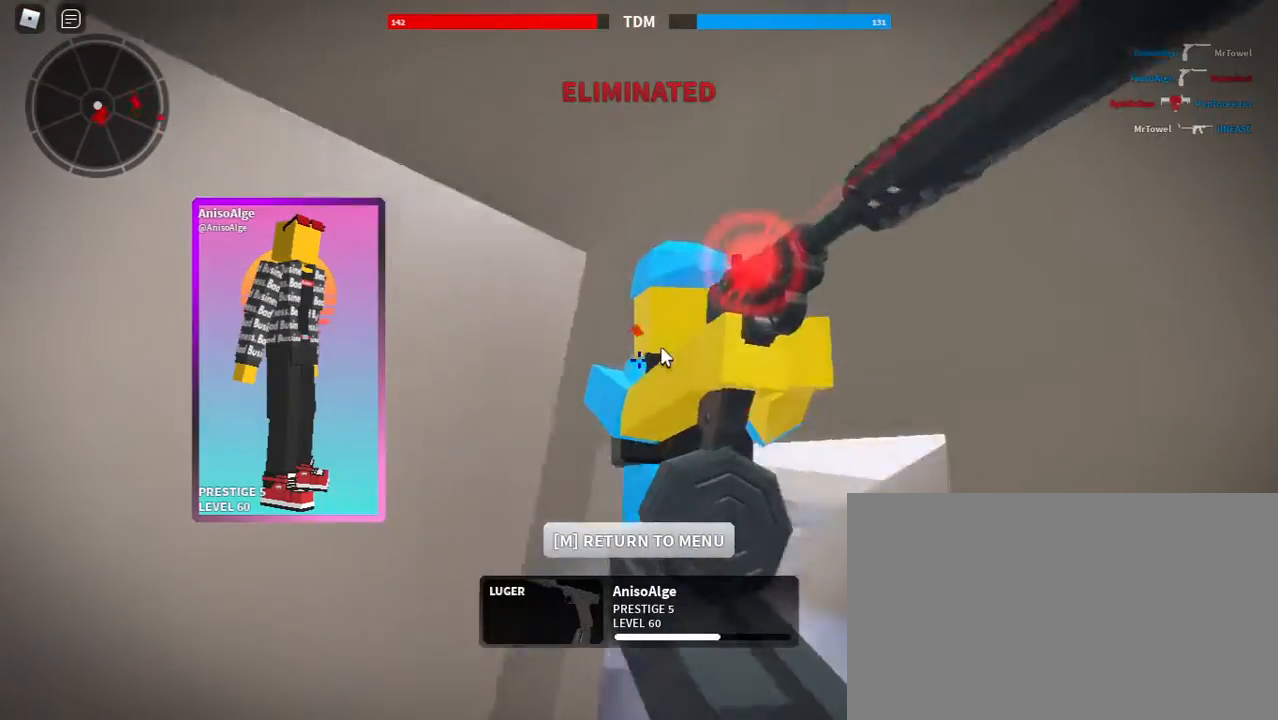
{"keys": ["s"], "mouse": [], "events": [[100, "d", "up"], [433, "a", "up"]]}
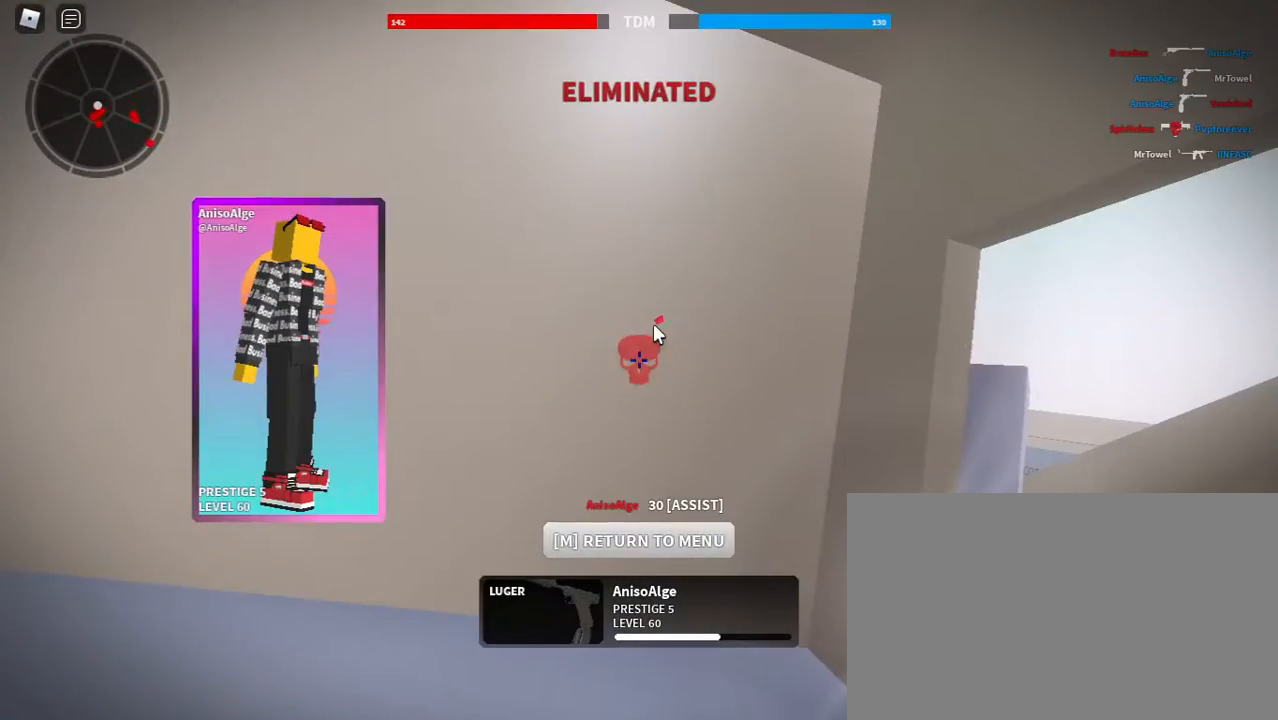
{"keys": ["tab"], "mouse": [], "events": [[100, "s", "up"], [500, "tab", "down"]]}
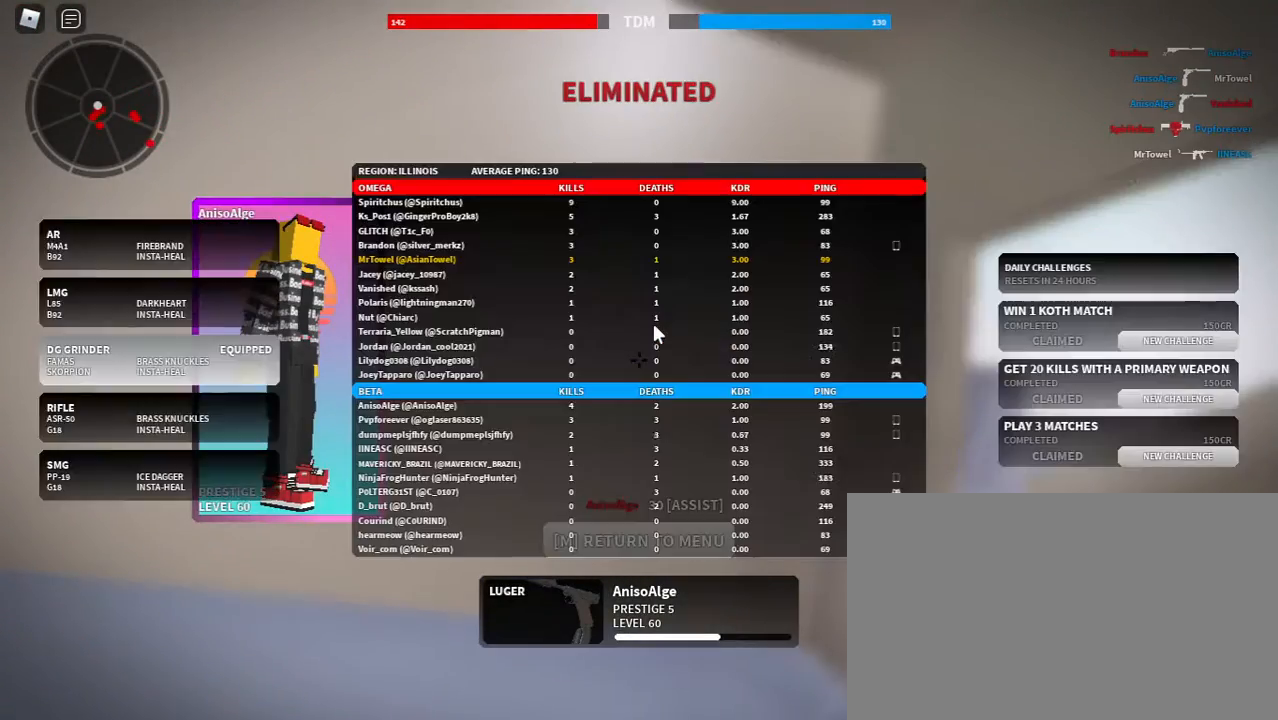
{"keys": ["tab"], "mouse": [], "events": []}
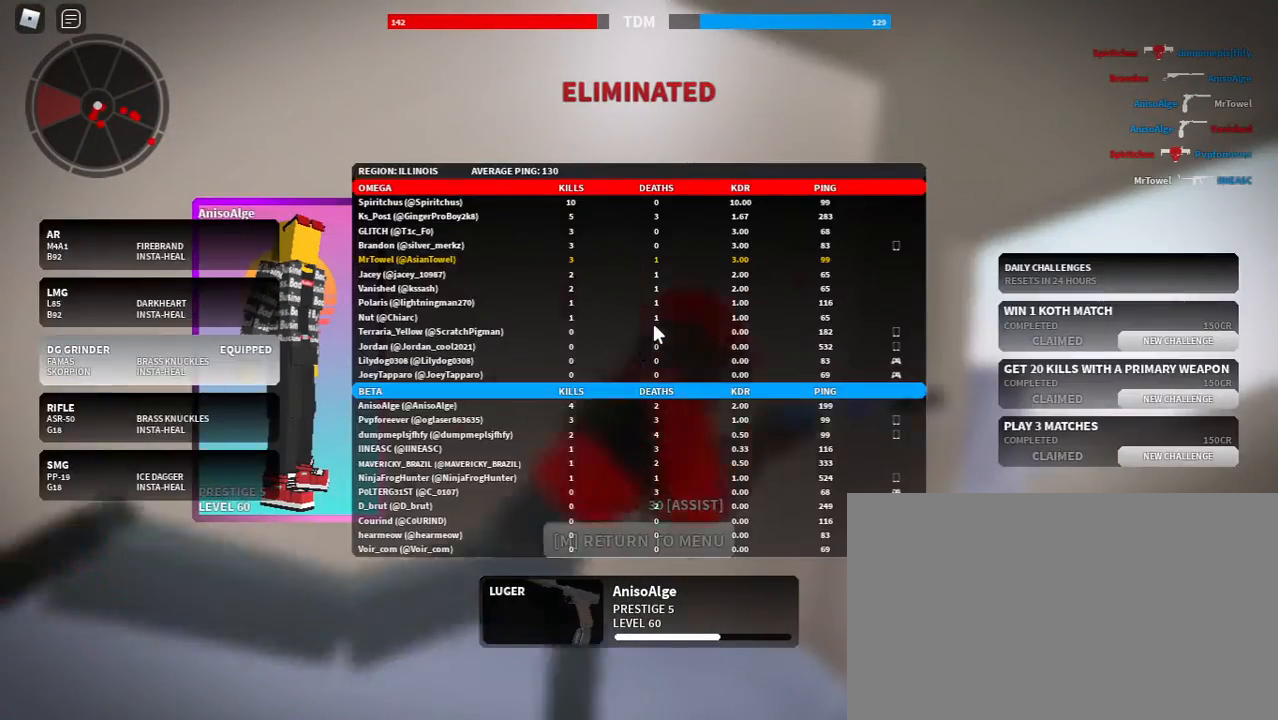
{"keys": [], "mouse": [], "events": [[67, "tab", "up"]]}
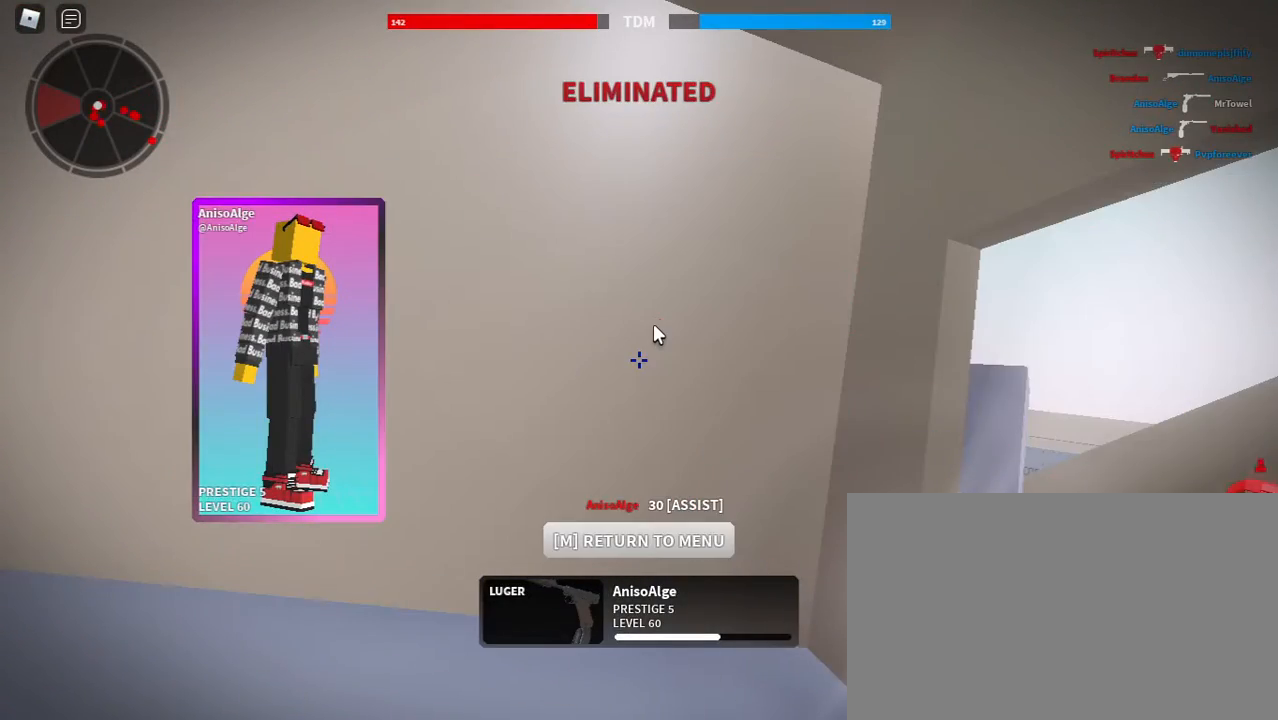
{"keys": [], "mouse": [], "events": []}
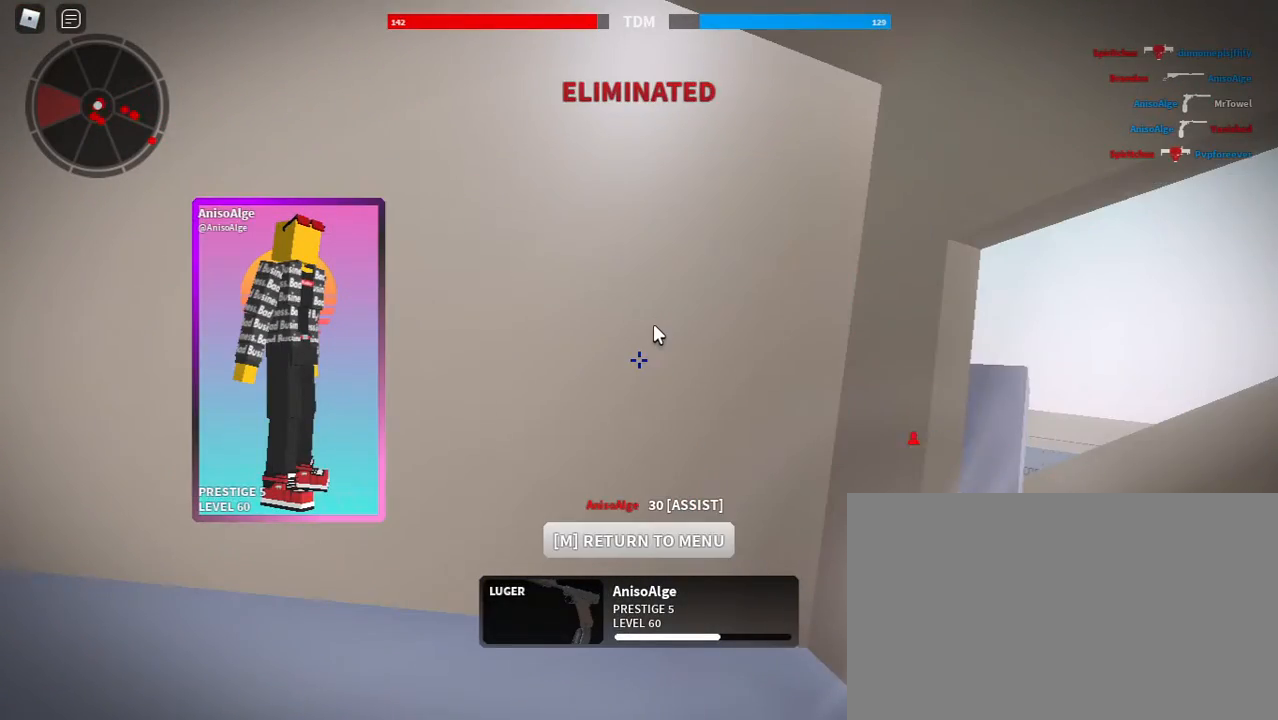
{"keys": ["shift", "w"], "mouse": [], "events": [[167, "shift", "down"], [167, "w", "down"], [367, "2", "down"], [500, "2", "up"]]}